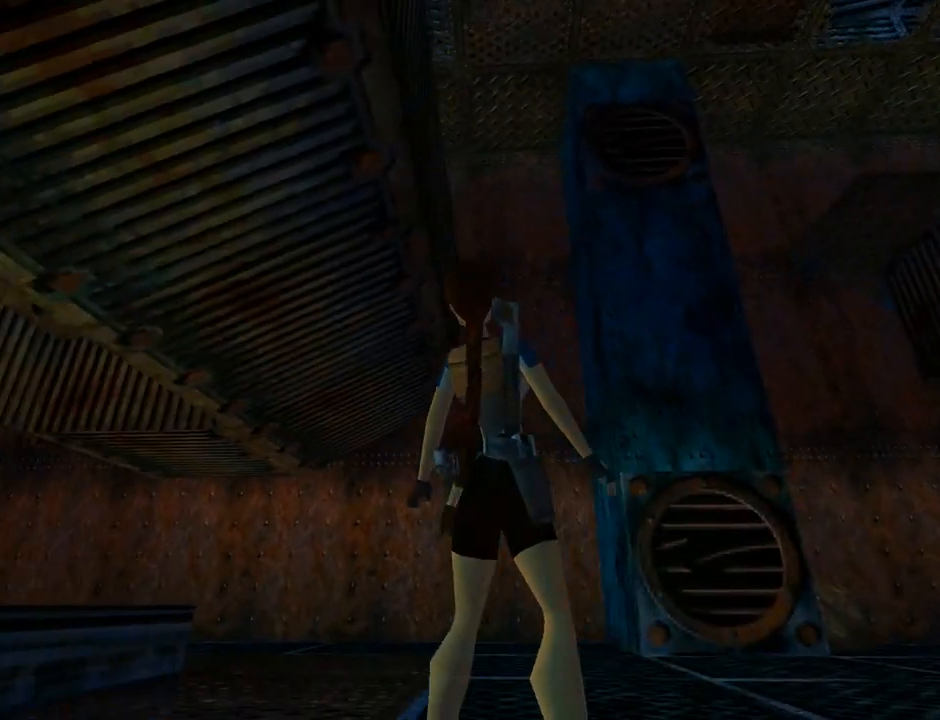
Gameplay with a controller (PlayStation layout); each line is a JSON object with the inputs held at the frame after it. "events" lists button and stick changes between this image and that frame as [ms after this image, input, new state], when the widget could be followed in between. Not read: L2 right_stick.
{"buttons": ["L1", "DPAD_DOWN"], "left_stick": "center", "events": [[267, "DPAD_DOWN", "down"]]}
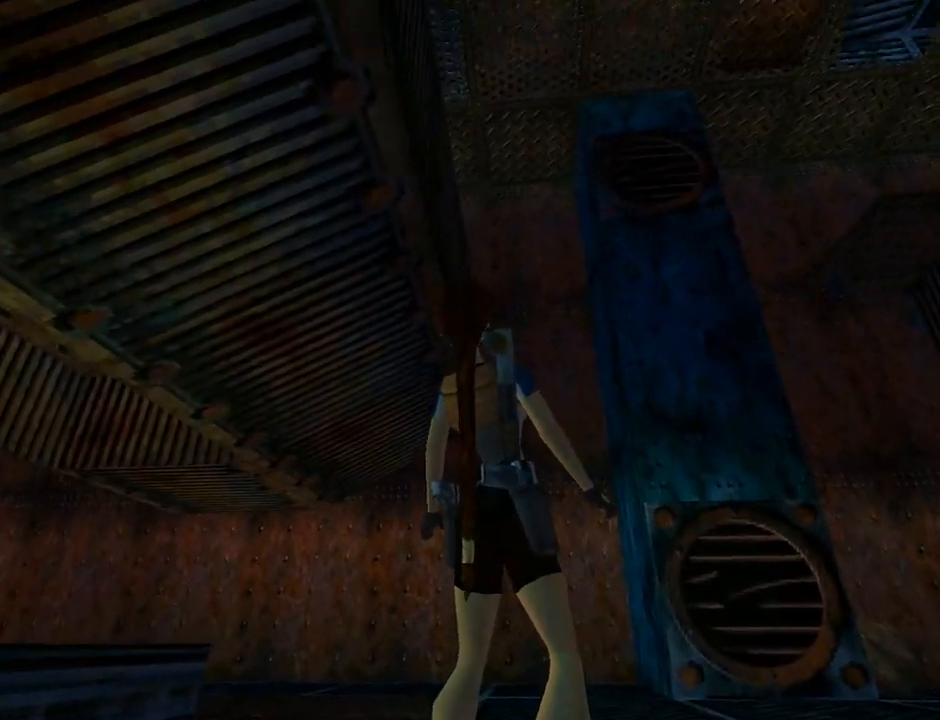
{"buttons": ["L1"], "left_stick": "center", "events": [[100, "DPAD_RIGHT", "down"], [167, "DPAD_DOWN", "up"], [467, "DPAD_RIGHT", "up"]]}
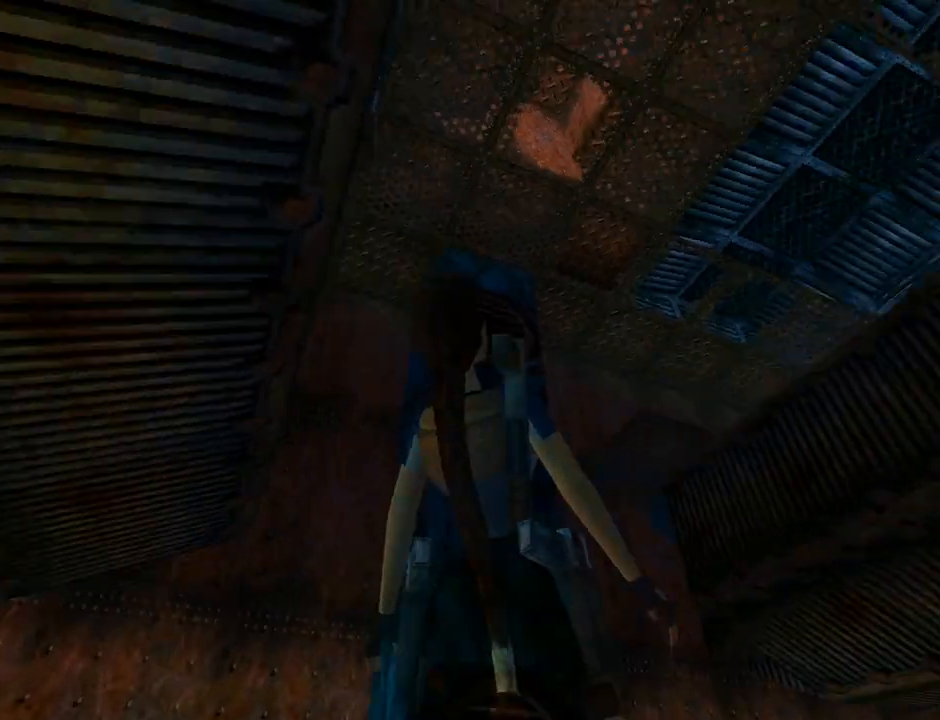
{"buttons": ["L1"], "left_stick": "center", "events": []}
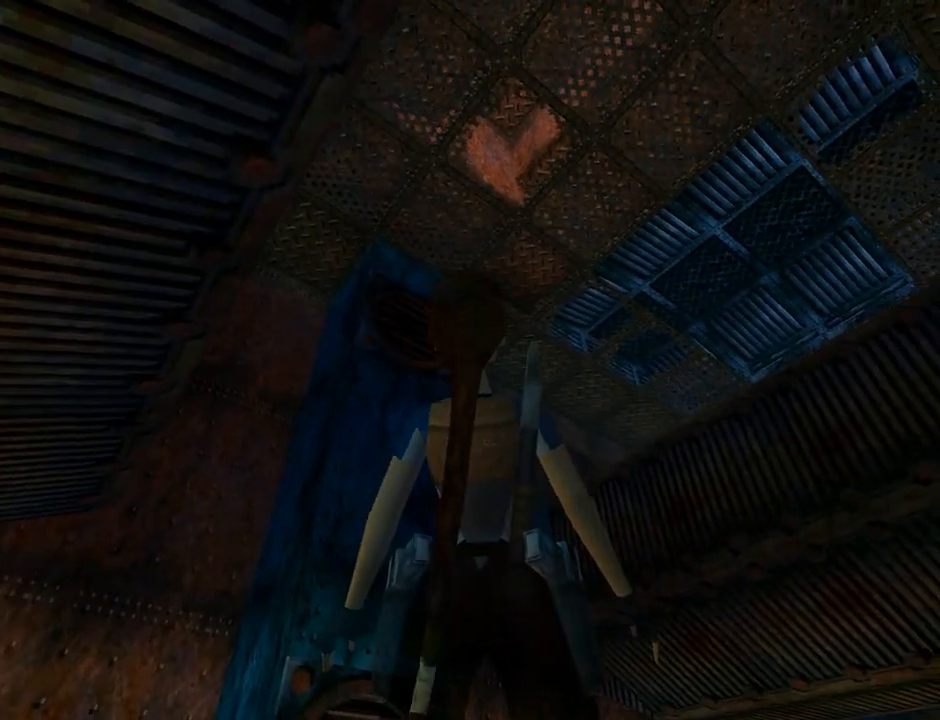
{"buttons": ["L1"], "left_stick": "center", "events": [[167, "DPAD_RIGHT", "down"], [500, "DPAD_RIGHT", "up"]]}
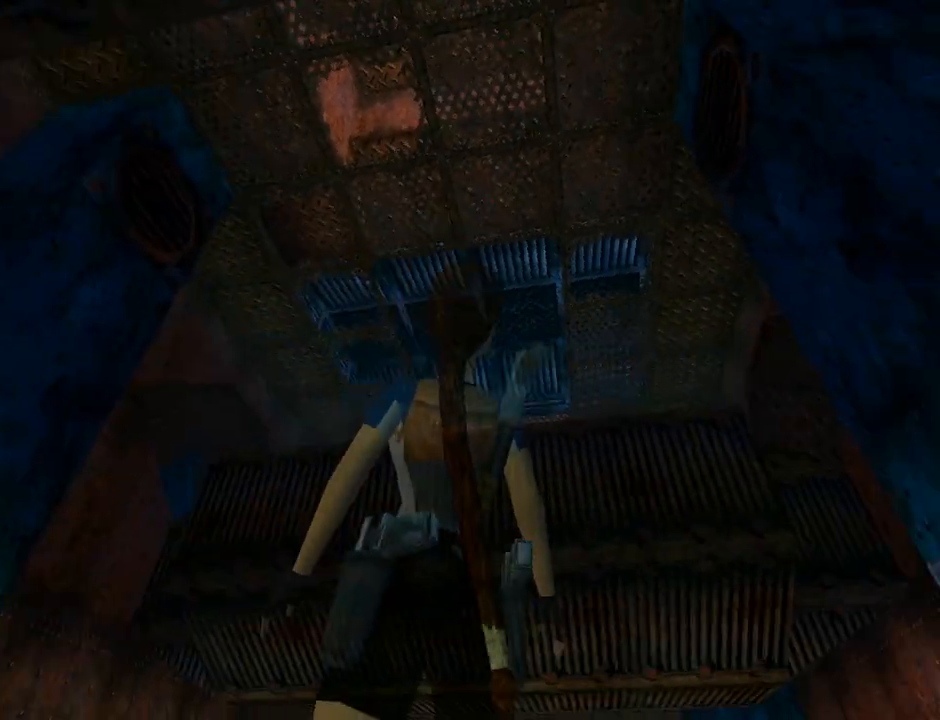
{"buttons": ["L1"], "left_stick": "center", "events": []}
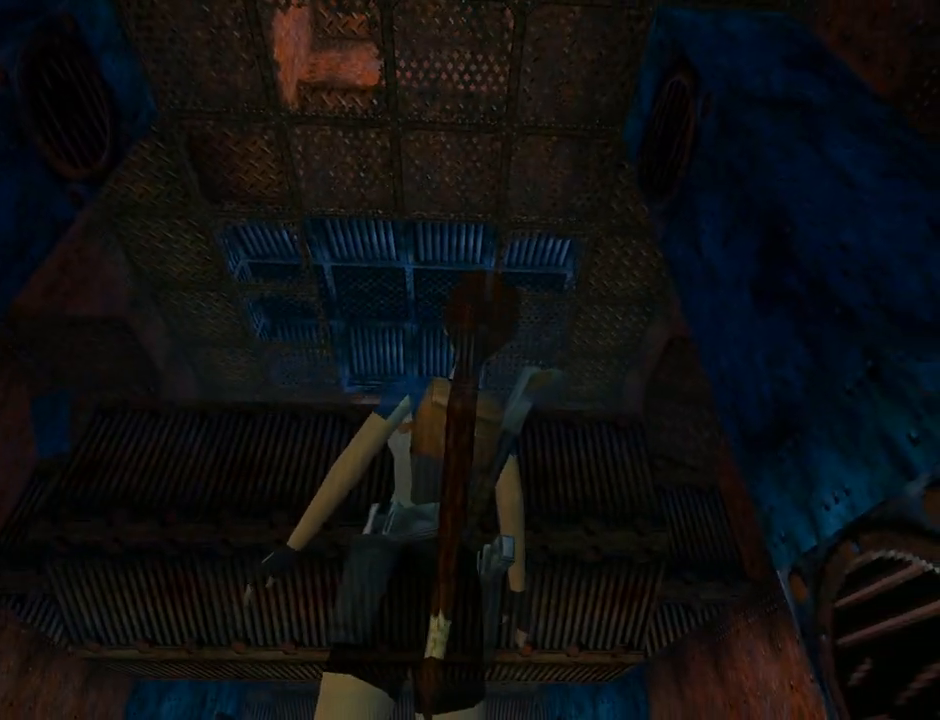
{"buttons": ["L1", "DPAD_LEFT"], "left_stick": "center", "events": [[300, "DPAD_LEFT", "down"]]}
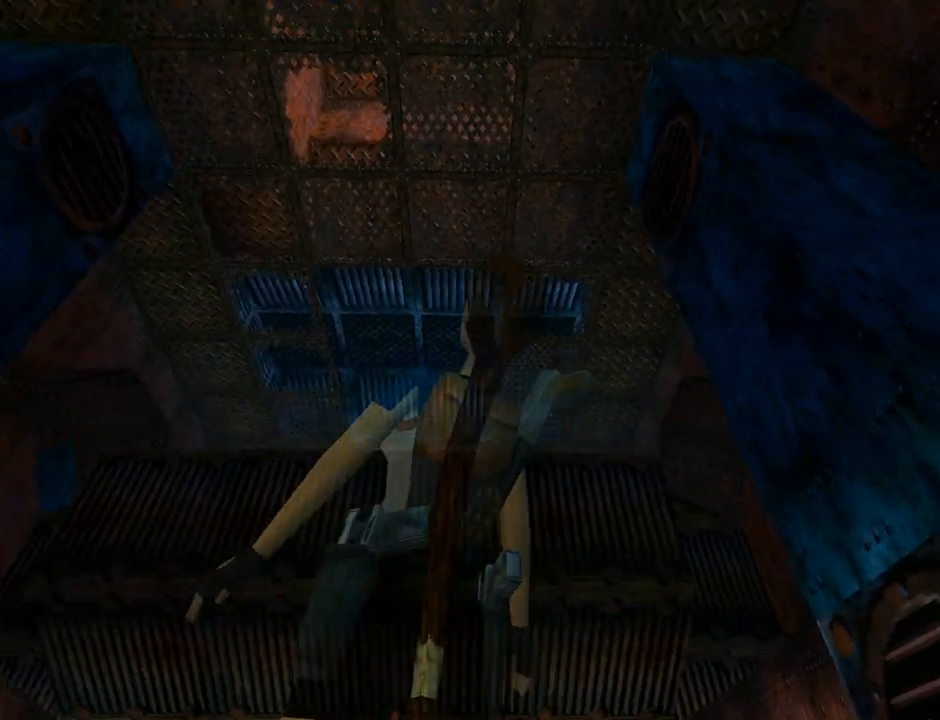
{"buttons": ["L1"], "left_stick": "center", "events": [[233, "DPAD_LEFT", "up"]]}
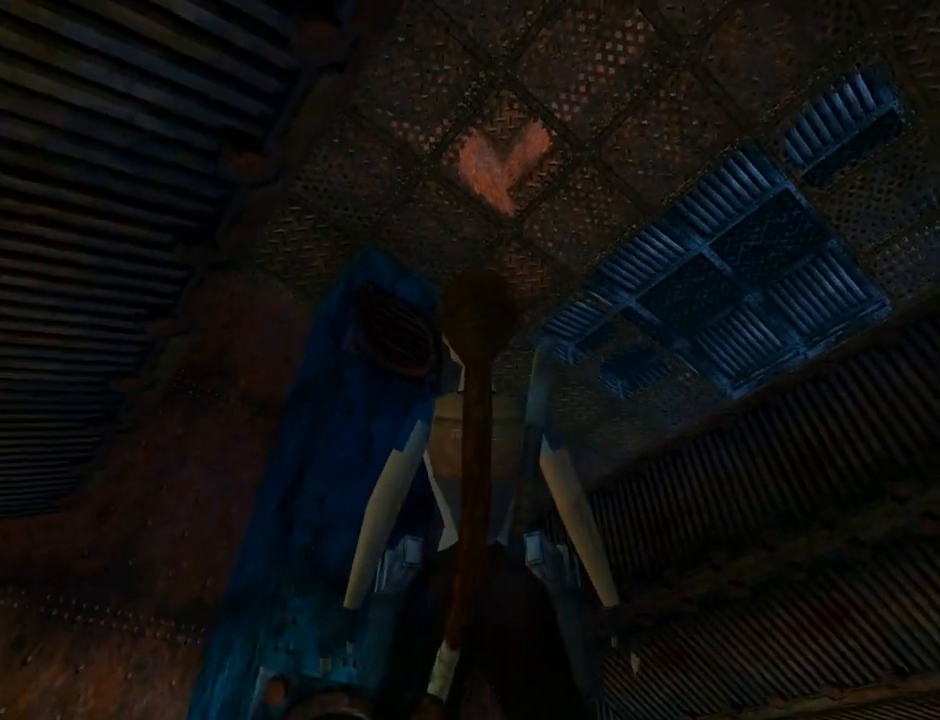
{"buttons": ["L1"], "left_stick": "center", "events": []}
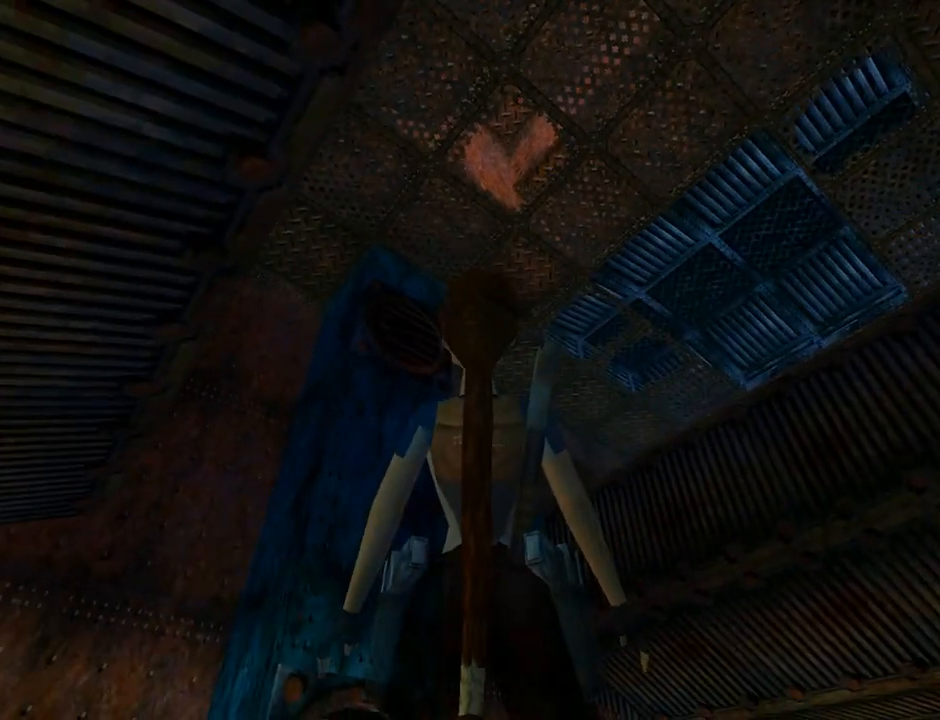
{"buttons": ["DPAD_UP"], "left_stick": "center", "events": [[33, "L1", "up"], [233, "DPAD_LEFT", "down"], [233, "DPAD_UP", "down"], [467, "DPAD_LEFT", "up"]]}
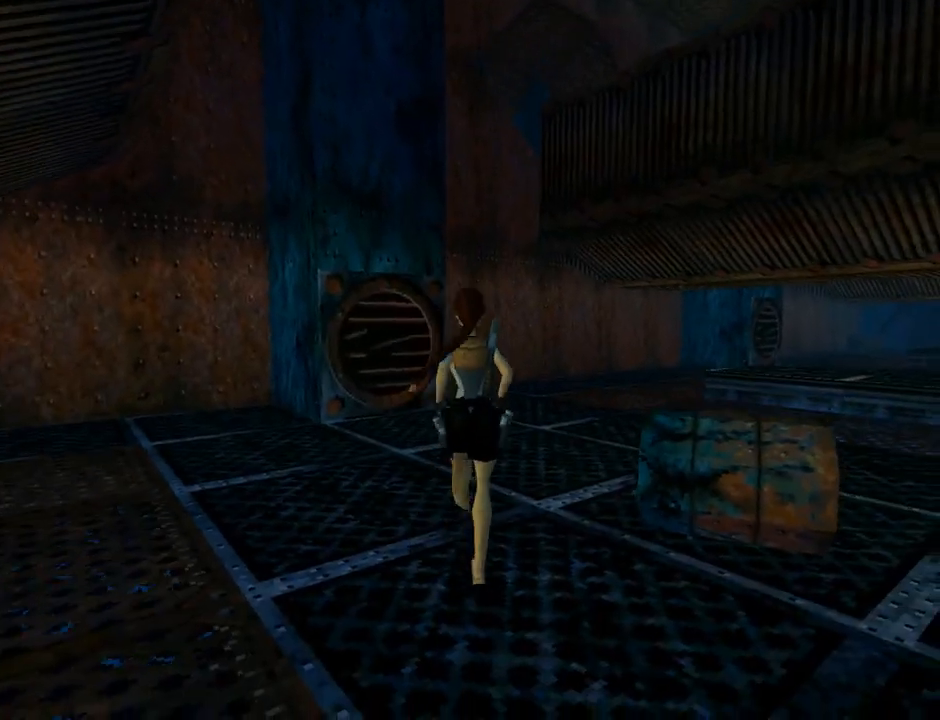
{"buttons": ["DPAD_UP", "DPAD_RIGHT"], "left_stick": "center", "events": [[67, "DPAD_RIGHT", "down"]]}
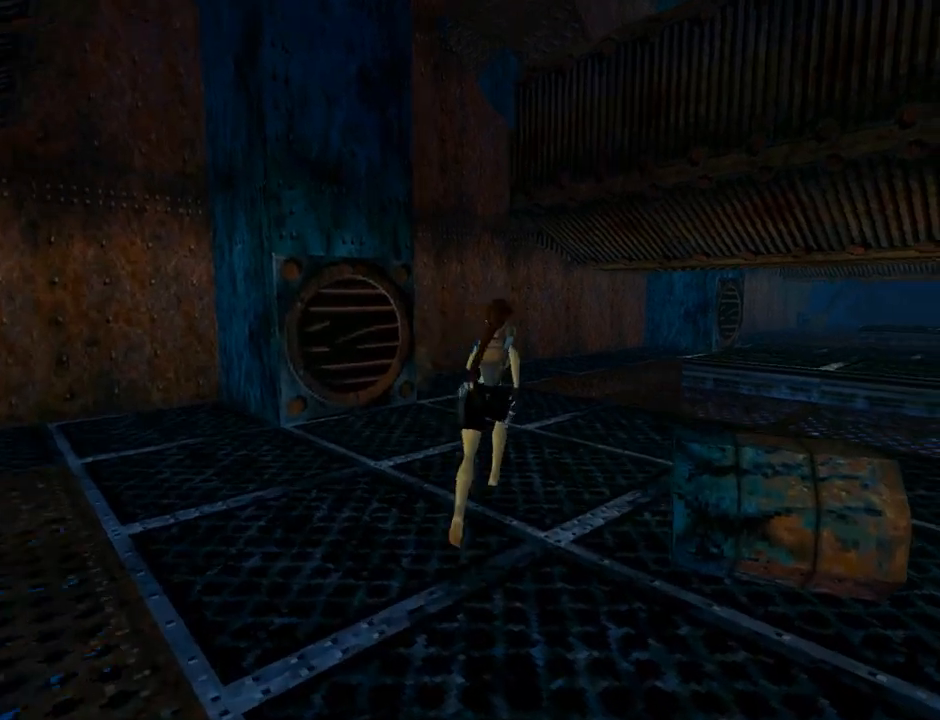
{"buttons": ["DPAD_UP"], "left_stick": "center", "events": [[133, "DPAD_RIGHT", "up"]]}
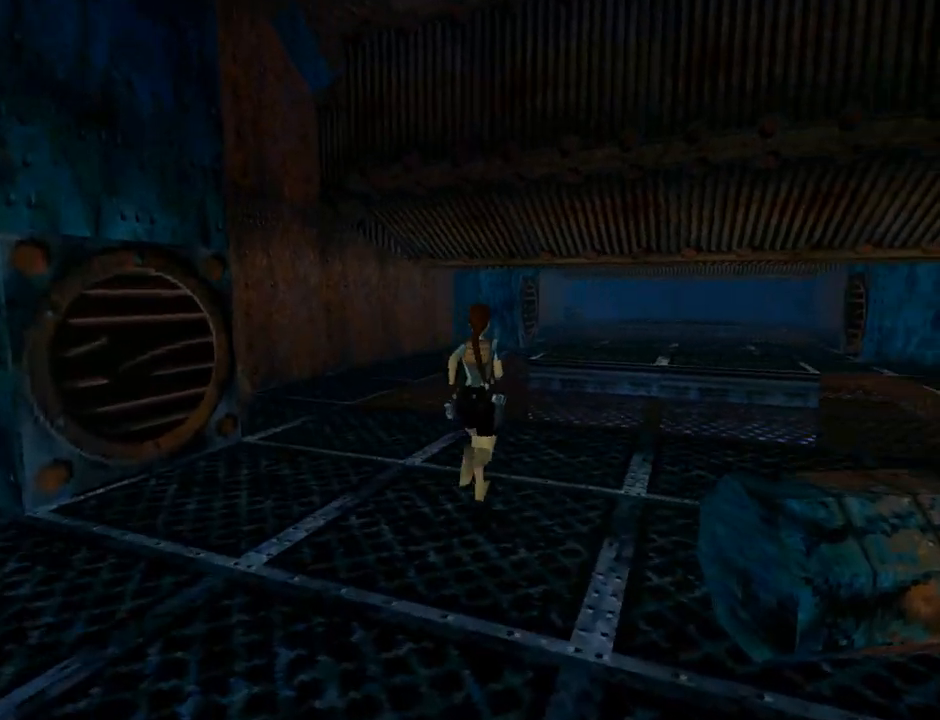
{"buttons": ["DPAD_UP"], "left_stick": "center", "events": [[67, "DPAD_LEFT", "down"], [400, "DPAD_LEFT", "up"]]}
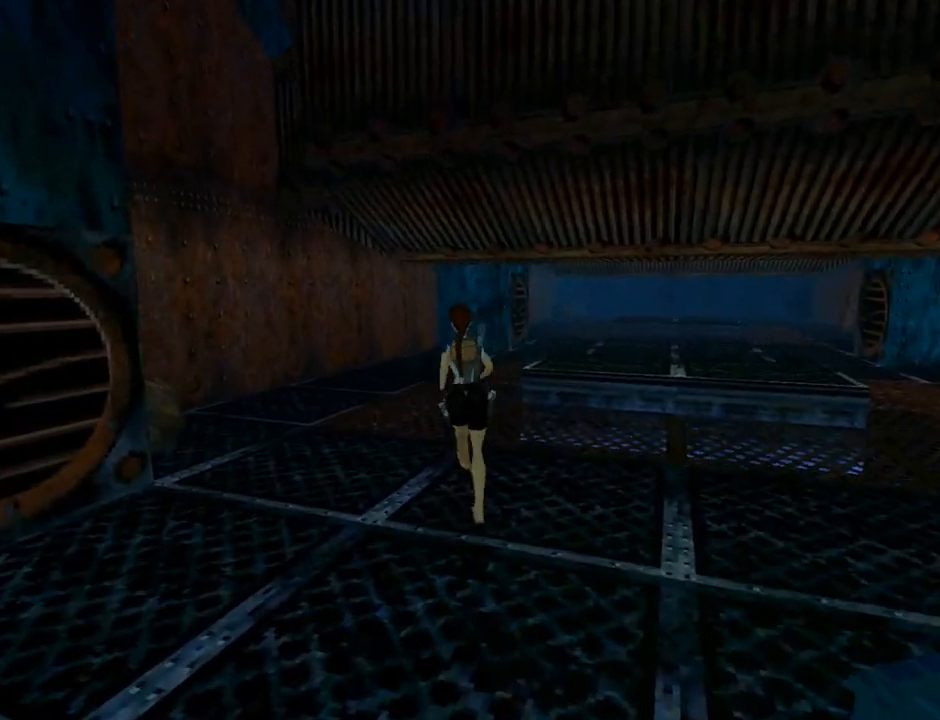
{"buttons": ["DPAD_UP"], "left_stick": "center", "events": []}
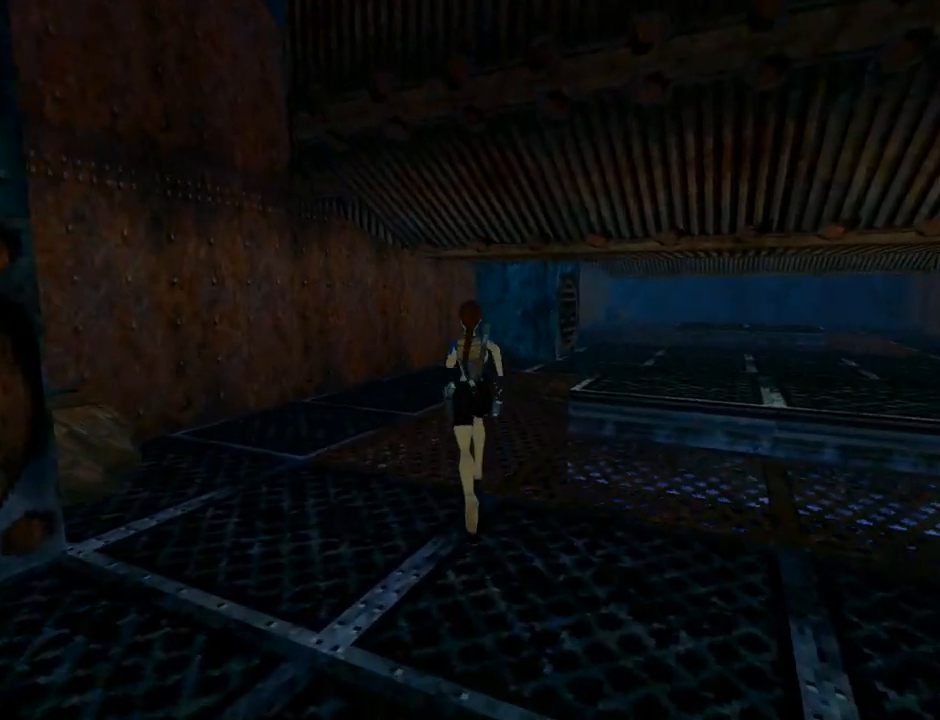
{"buttons": ["SQUARE", "DPAD_UP"], "left_stick": "center", "events": [[67, "DPAD_RIGHT", "down"], [433, "DPAD_RIGHT", "up"], [467, "SQUARE", "down"]]}
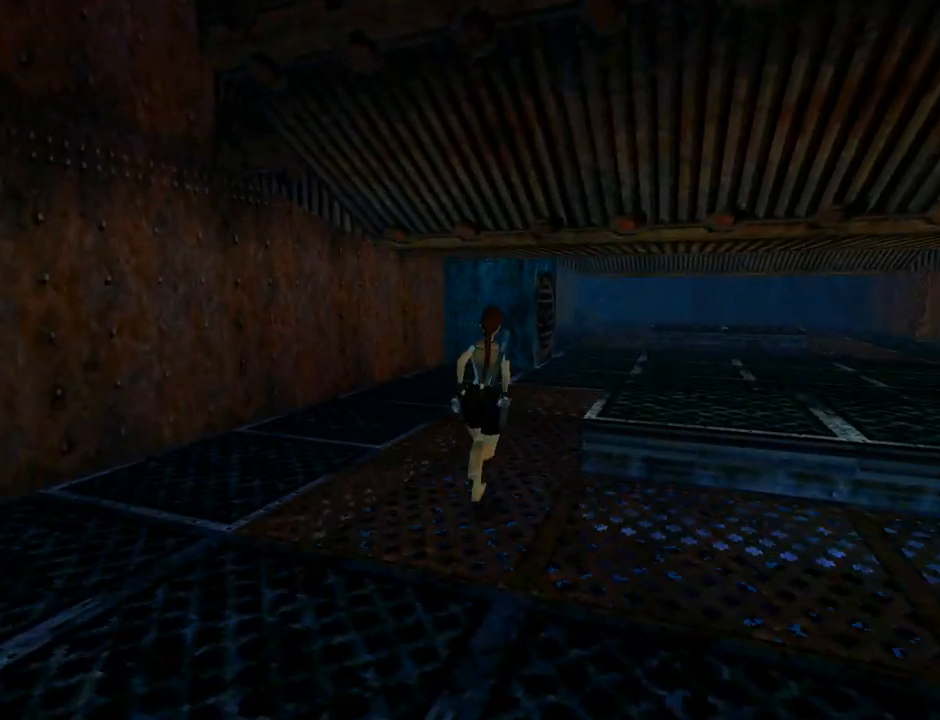
{"buttons": ["SQUARE", "DPAD_UP", "DPAD_RIGHT"], "left_stick": "center", "events": [[467, "DPAD_RIGHT", "down"]]}
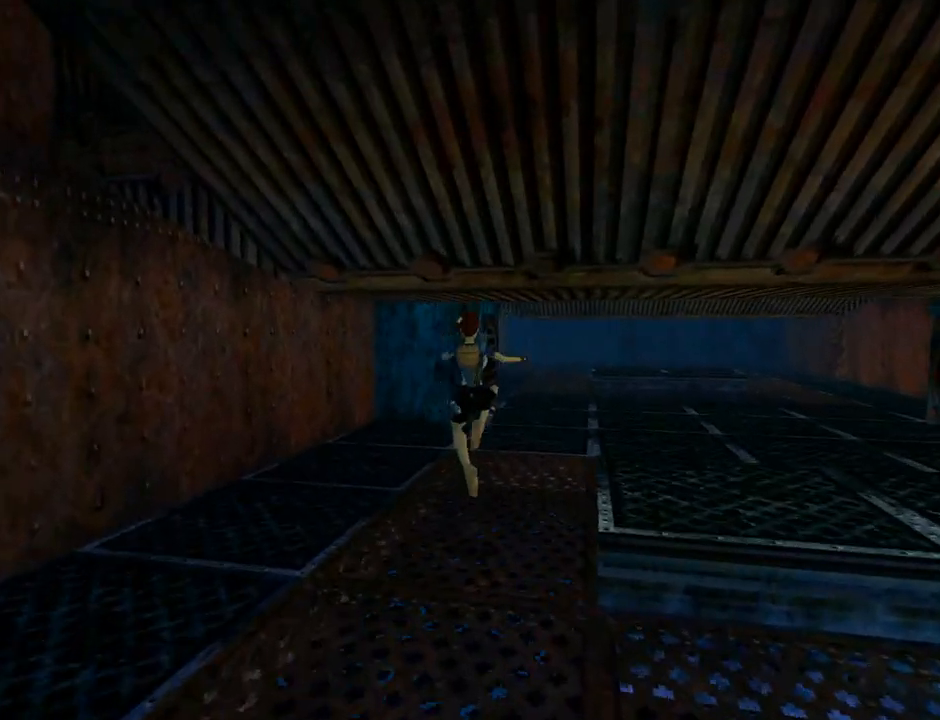
{"buttons": ["DPAD_UP", "DPAD_RIGHT"], "left_stick": "center", "events": [[133, "SQUARE", "up"]]}
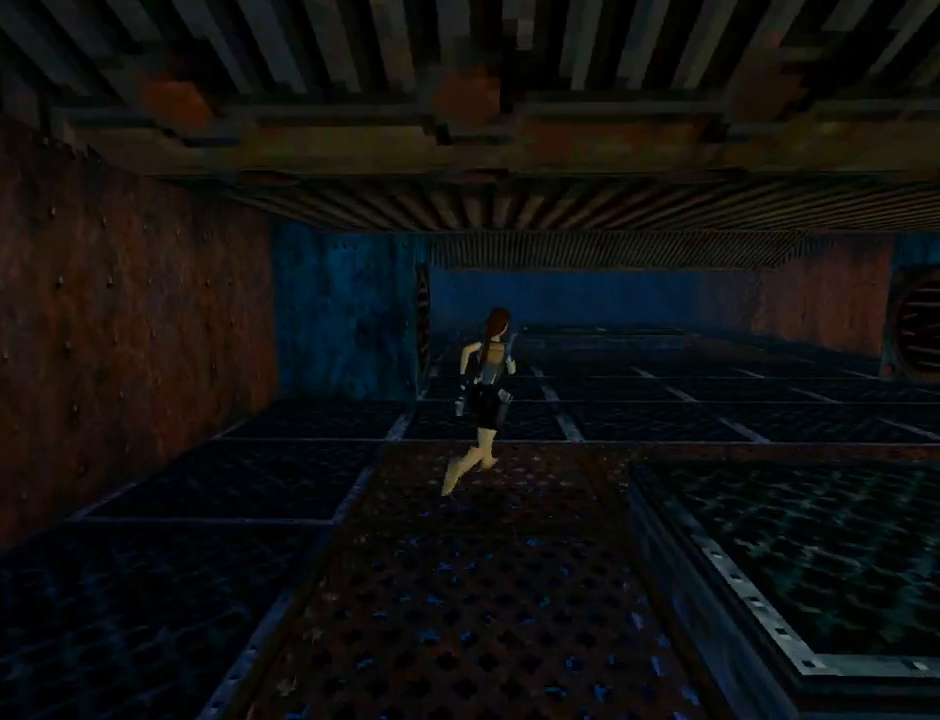
{"buttons": ["L1", "DPAD_UP"], "left_stick": "center", "events": [[33, "DPAD_RIGHT", "up"], [167, "L1", "down"]]}
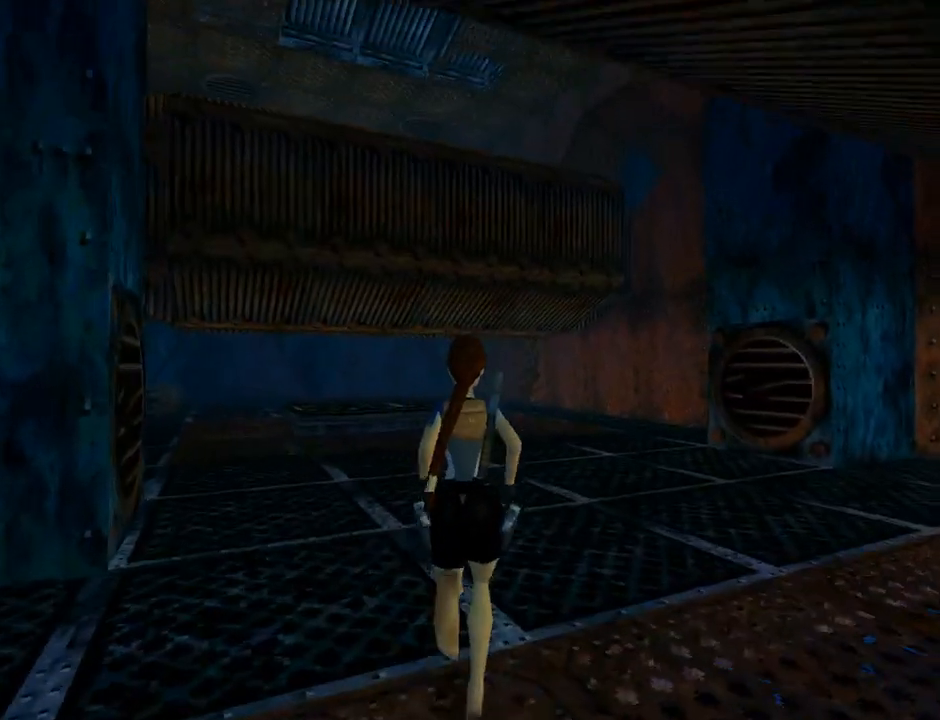
{"buttons": ["L1", "DPAD_UP"], "left_stick": "center", "events": []}
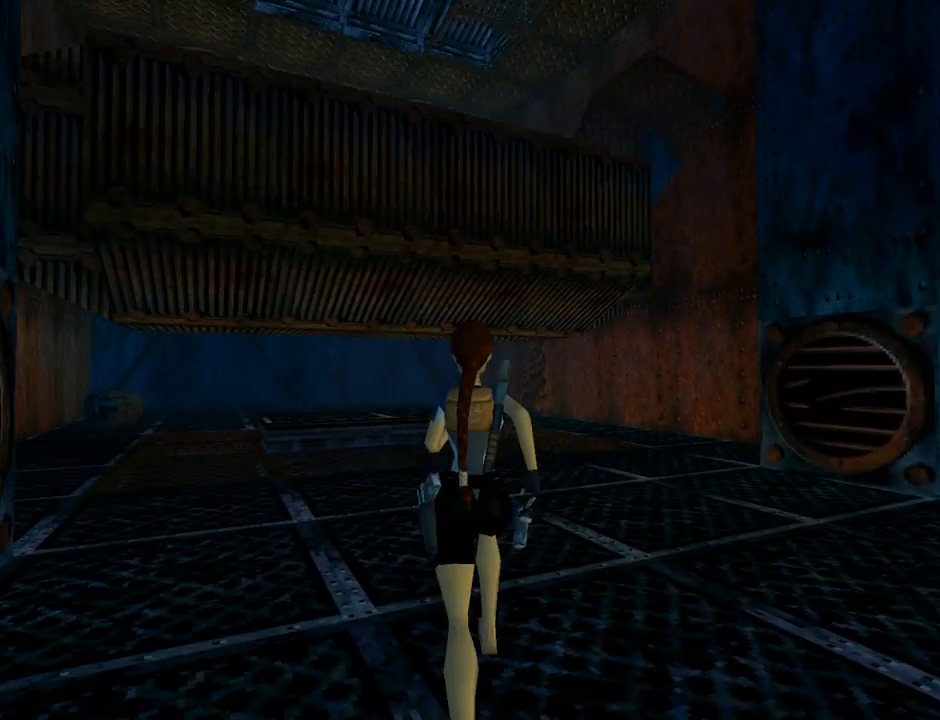
{"buttons": ["L1", "DPAD_UP", "DPAD_LEFT"], "left_stick": "center", "events": [[333, "DPAD_LEFT", "down"]]}
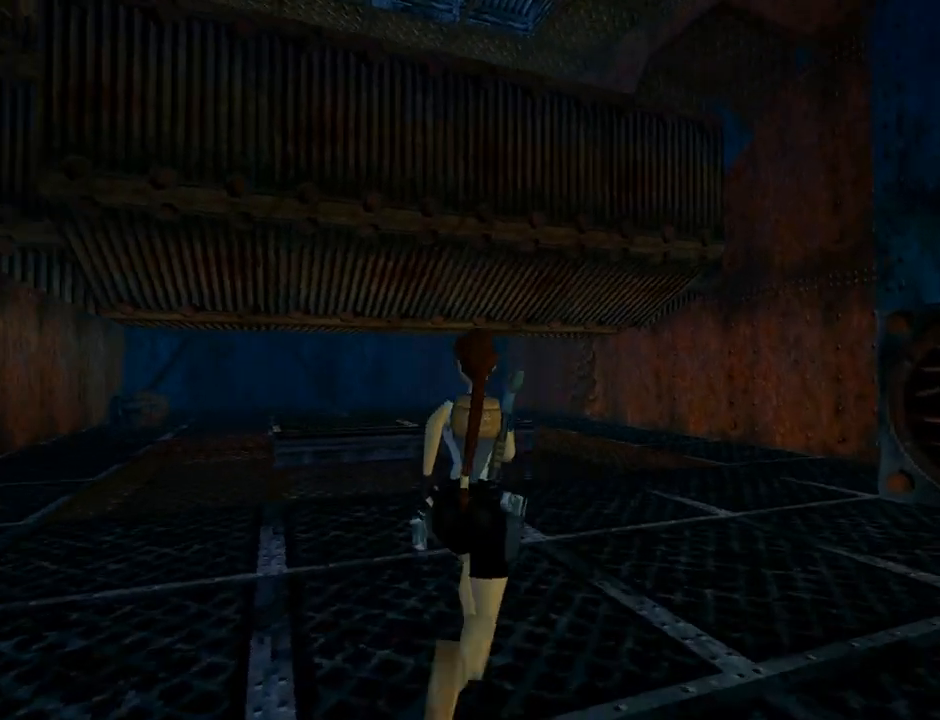
{"buttons": ["L1", "DPAD_UP", "DPAD_LEFT"], "left_stick": "center", "events": []}
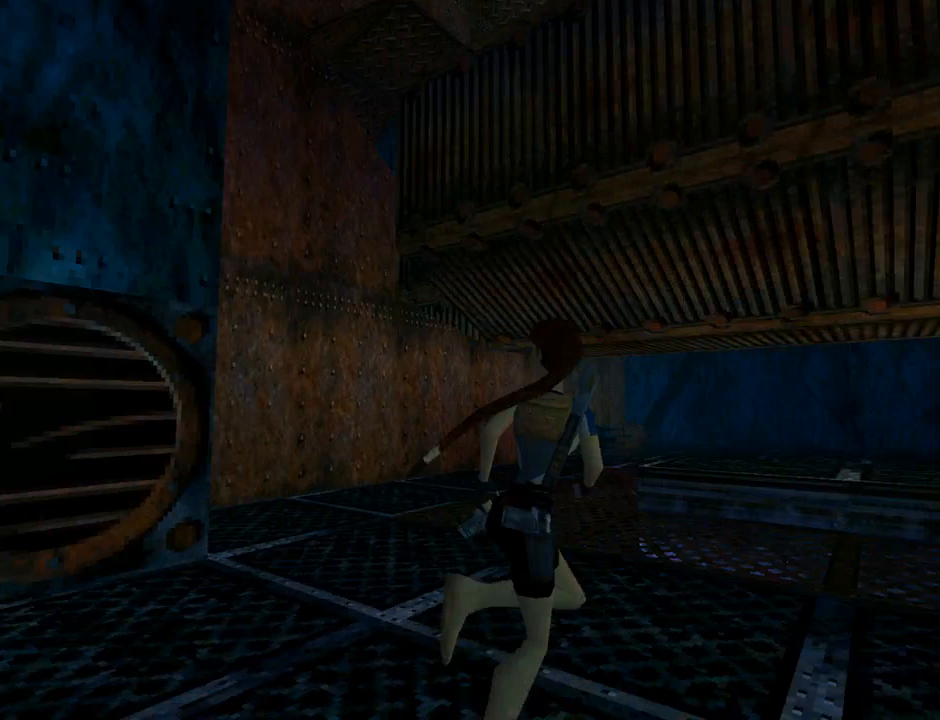
{"buttons": ["L1", "DPAD_UP"], "left_stick": "center", "events": [[300, "DPAD_LEFT", "up"]]}
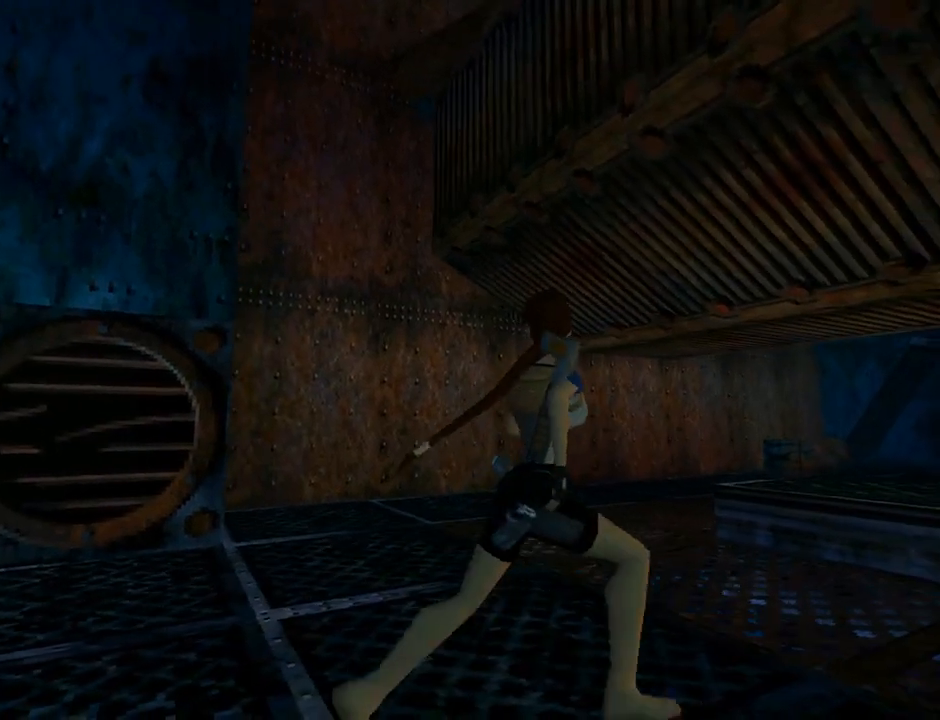
{"buttons": ["DPAD_UP", "DPAD_LEFT"], "left_stick": "center", "events": [[133, "L1", "up"], [467, "DPAD_LEFT", "down"]]}
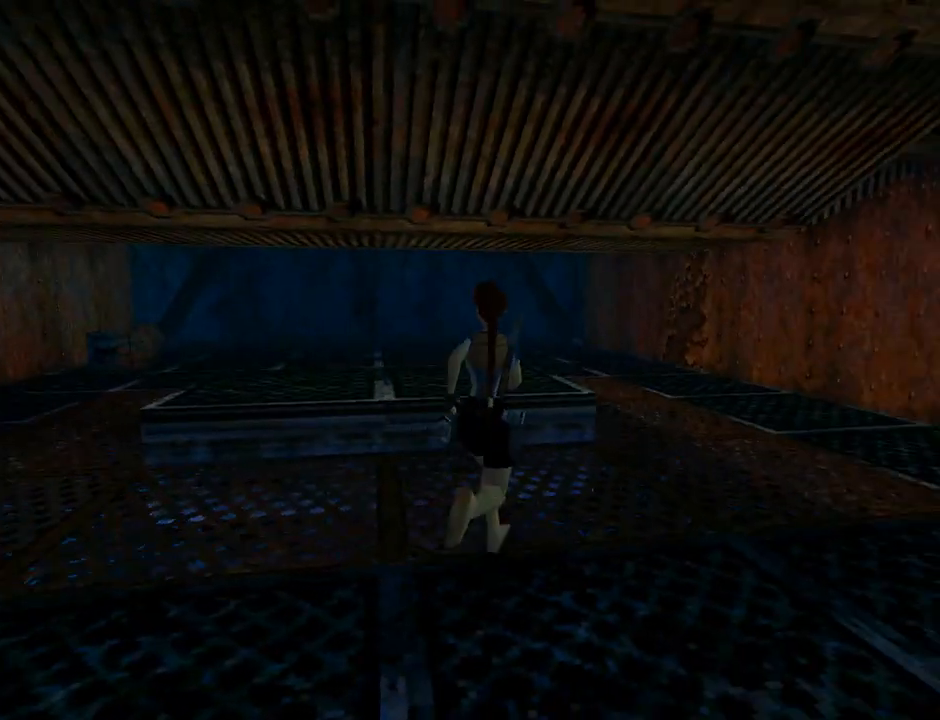
{"buttons": ["SQUARE", "DPAD_UP"], "left_stick": "center", "events": [[233, "DPAD_LEFT", "up"], [400, "SQUARE", "down"]]}
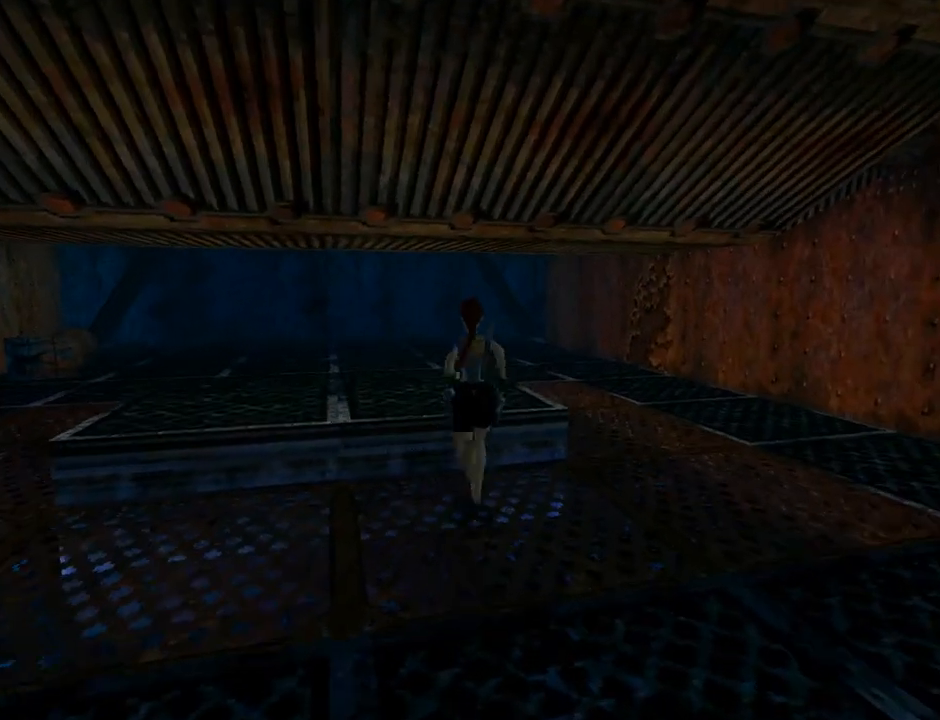
{"buttons": [], "left_stick": "center", "events": [[100, "SQUARE", "up"], [200, "DPAD_UP", "up"], [300, "START", "down"], [467, "START", "up"]]}
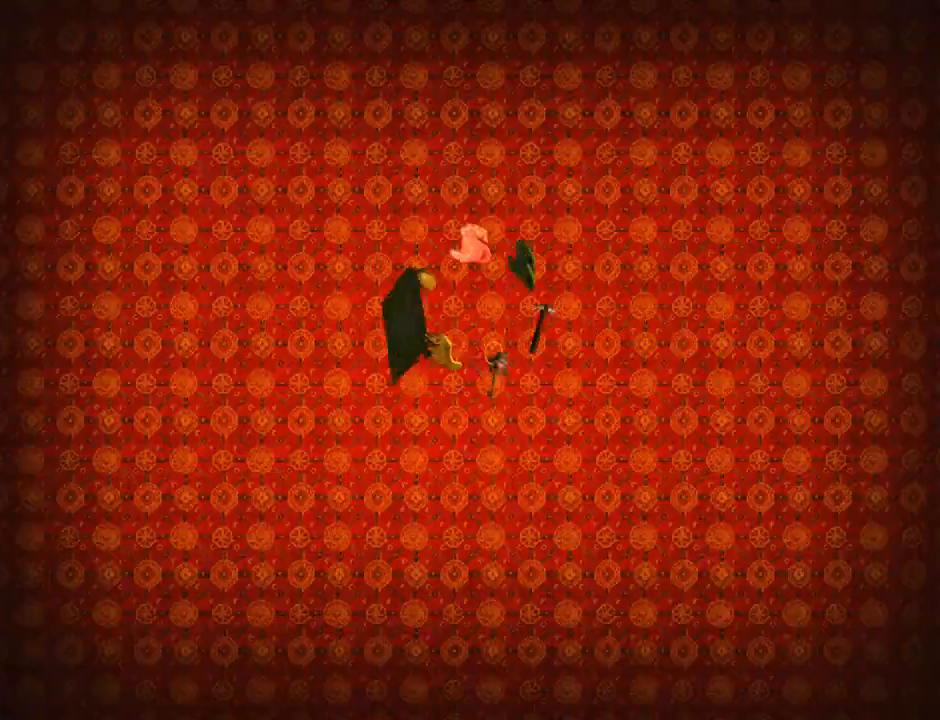
{"buttons": [], "left_stick": "center", "events": []}
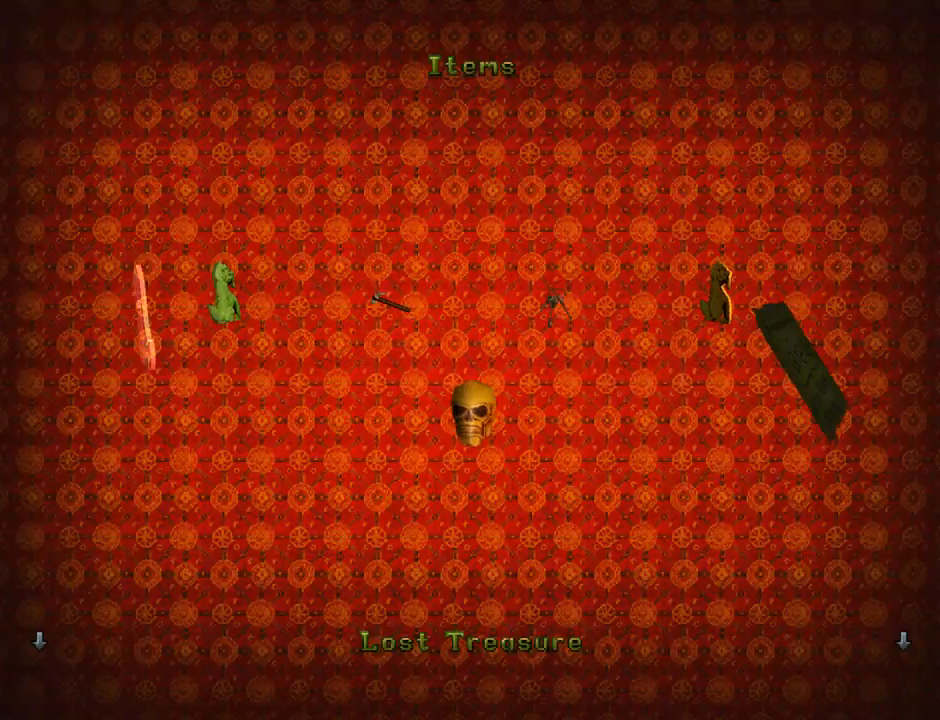
{"buttons": [], "left_stick": "center", "events": []}
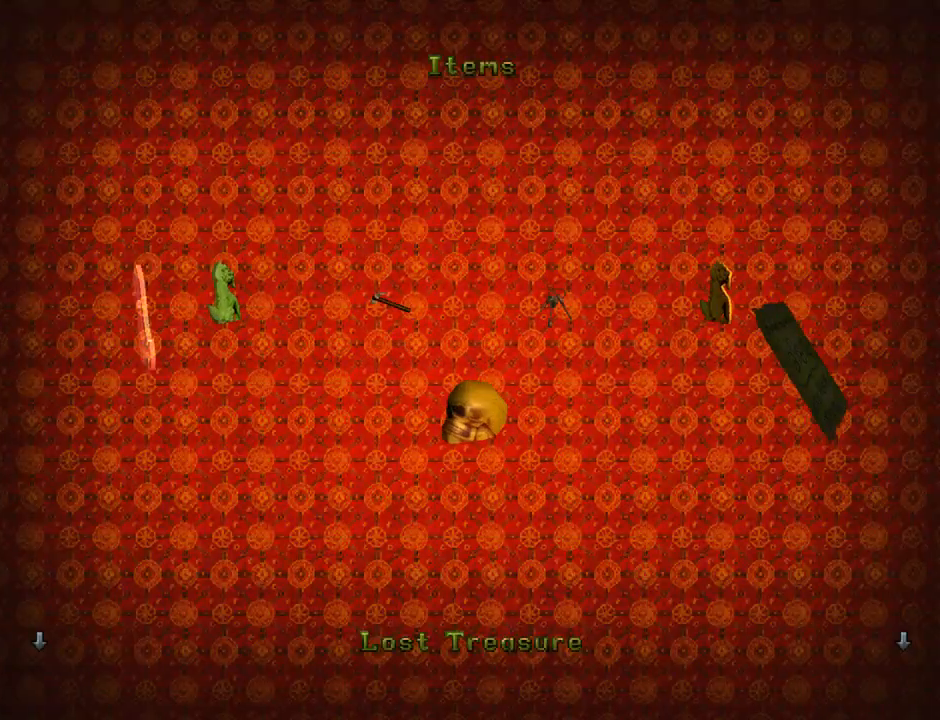
{"buttons": [], "left_stick": "center", "events": []}
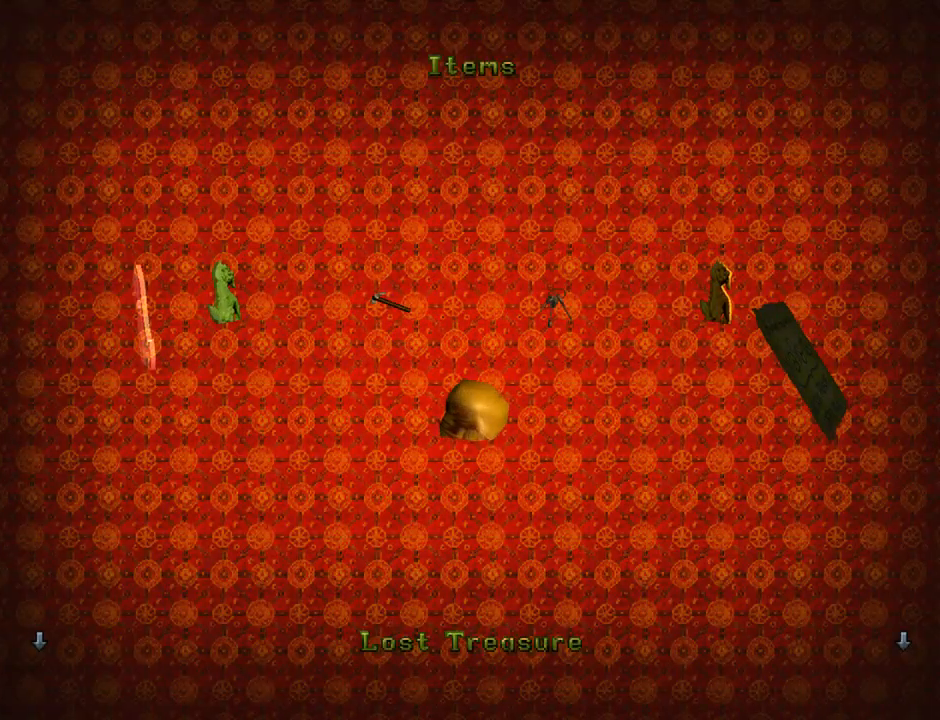
{"buttons": [], "left_stick": "center", "events": []}
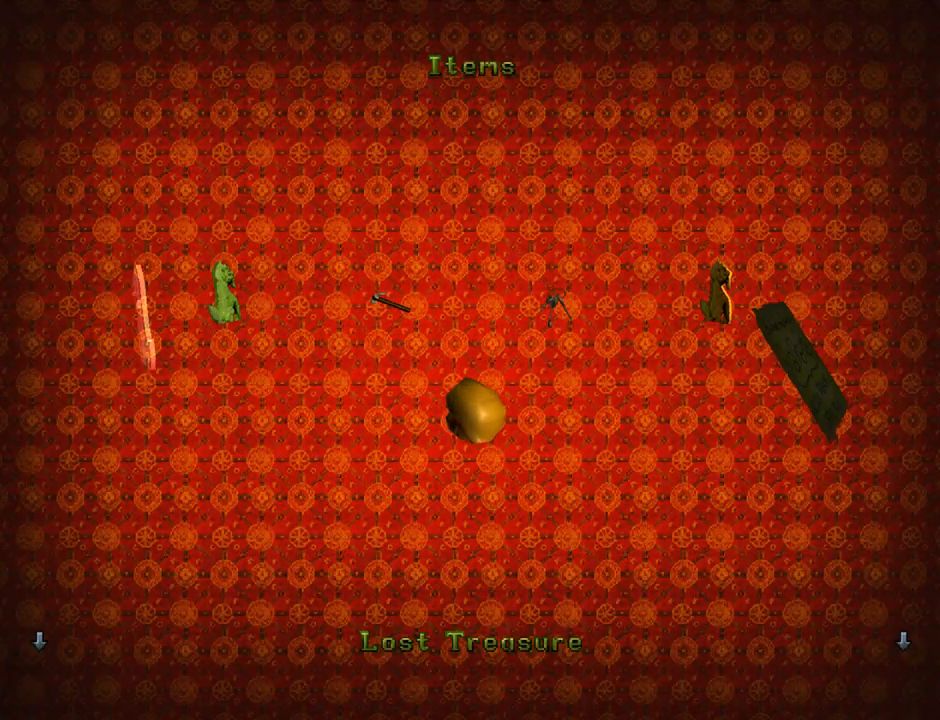
{"buttons": [], "left_stick": "center", "events": [[367, "DPAD_RIGHT", "down"], [500, "DPAD_RIGHT", "up"]]}